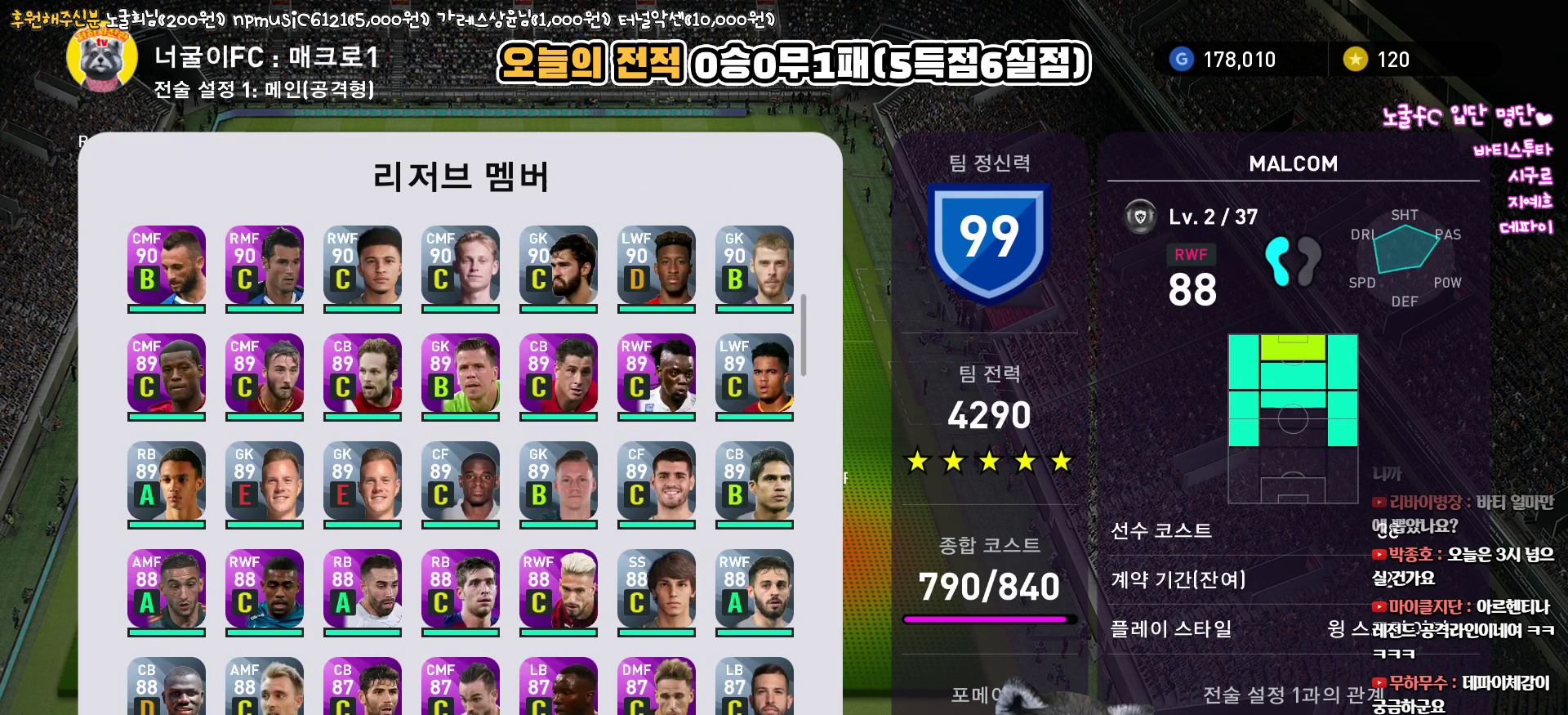
Gameplay with a controller (PlayStation layout); each line is a JSON object with the inputs held at the frame after it. "events" lists button and stick changes between this image and that frame as [ms after this image, input, new state], when the widget could be followed in between.
{"buttons": ["CIRCLE"], "left_stick": "center", "right_stick": "center", "events": [[17, "DPAD_UP", "up"], [150, "DPAD_LEFT", "down"], [233, "DPAD_LEFT", "up"], [483, "CIRCLE", "down"]]}
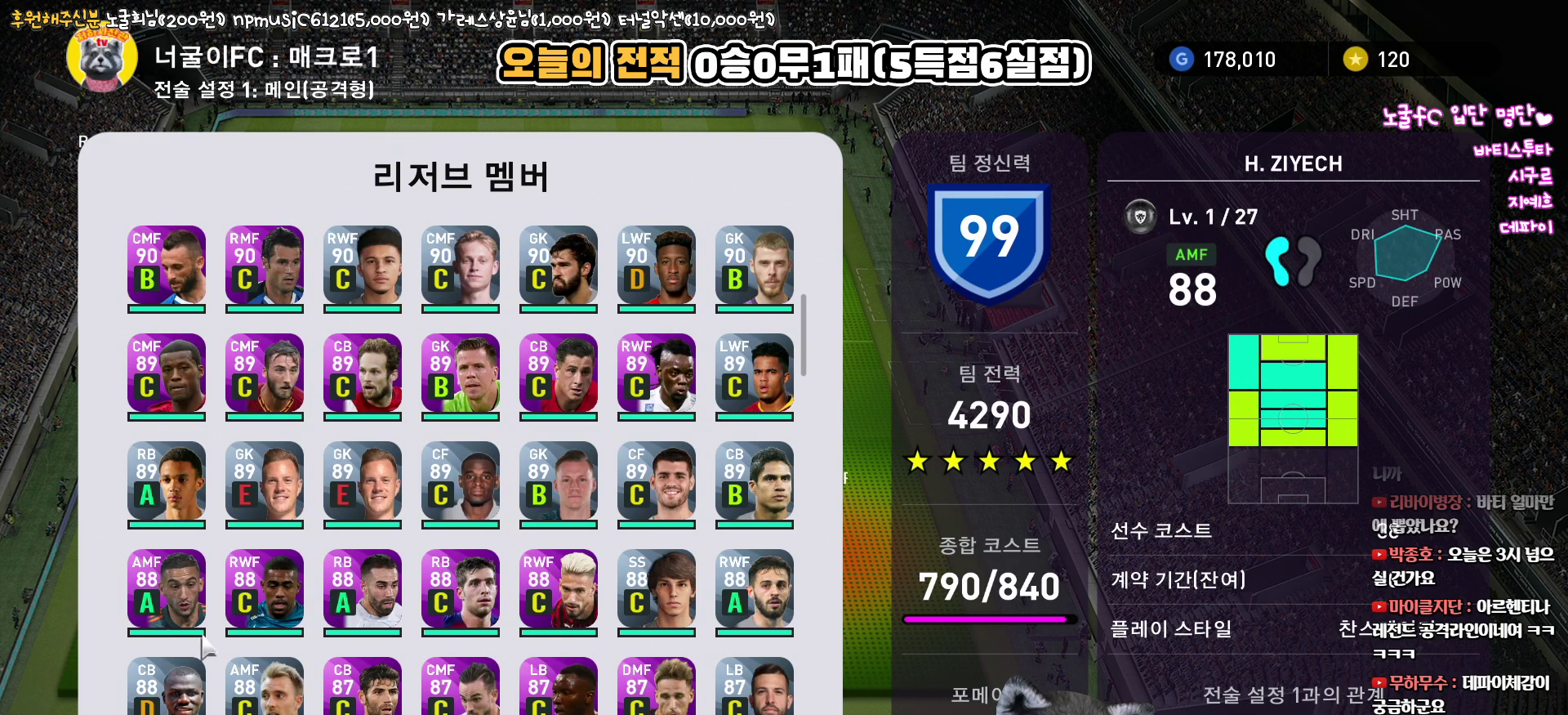
{"buttons": [], "left_stick": "center", "right_stick": "center", "events": [[117, "CIRCLE", "up"]]}
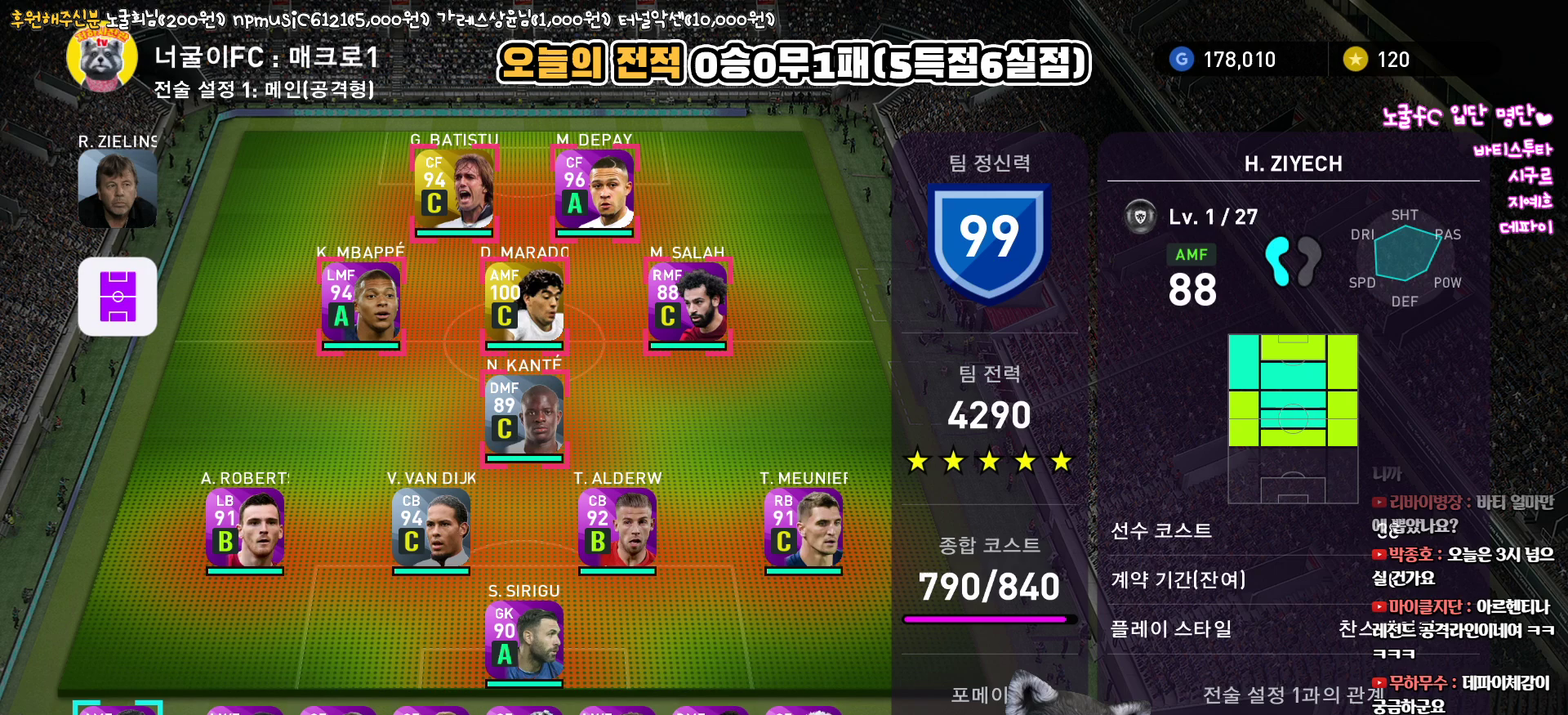
{"buttons": ["DPAD_RIGHT"], "left_stick": "center", "right_stick": "center", "events": [[133, "DPAD_UP", "down"], [217, "DPAD_UP", "up"], [300, "DPAD_UP", "down"], [400, "DPAD_UP", "up"], [500, "DPAD_RIGHT", "down"]]}
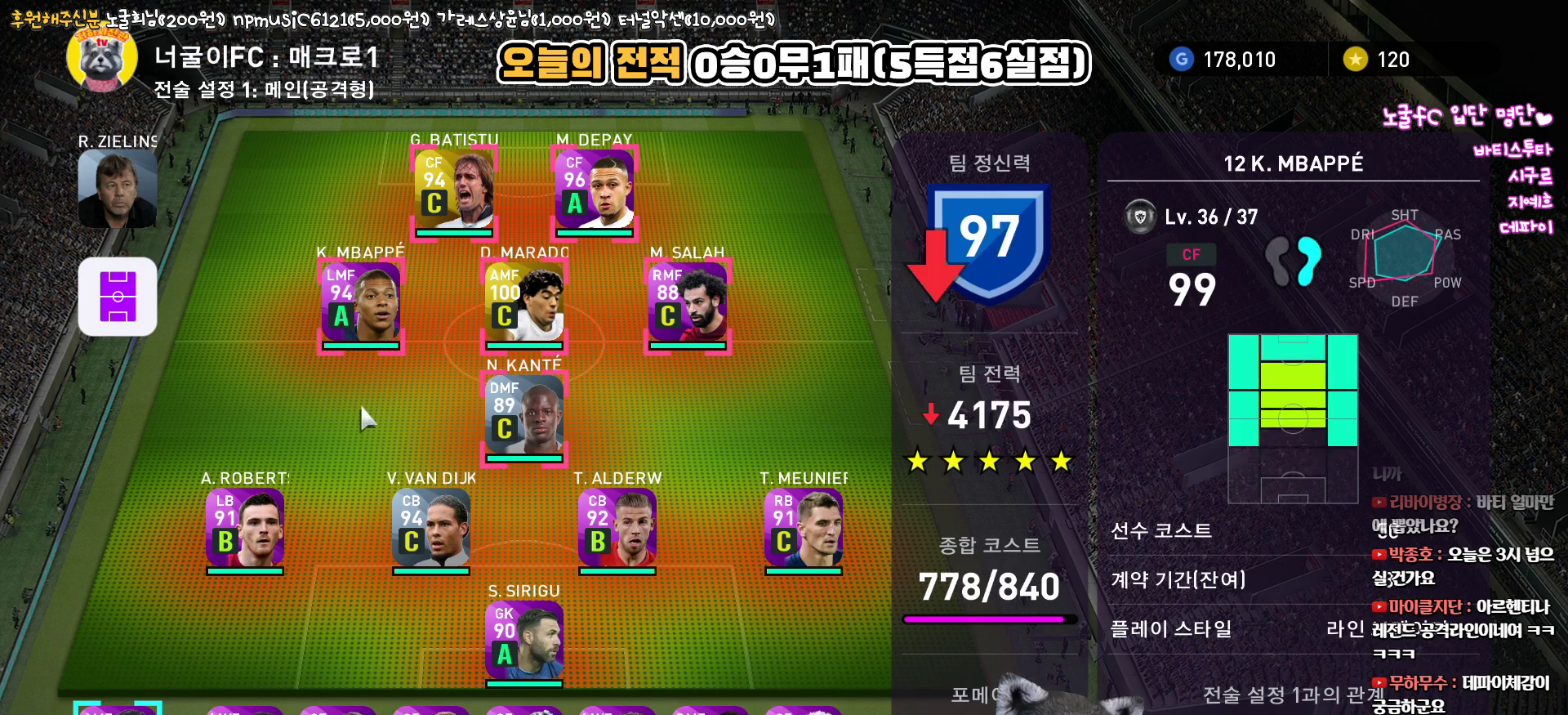
{"buttons": [], "left_stick": "center", "right_stick": "center", "events": [[83, "DPAD_RIGHT", "up"], [167, "DPAD_RIGHT", "down"], [250, "DPAD_RIGHT", "up"]]}
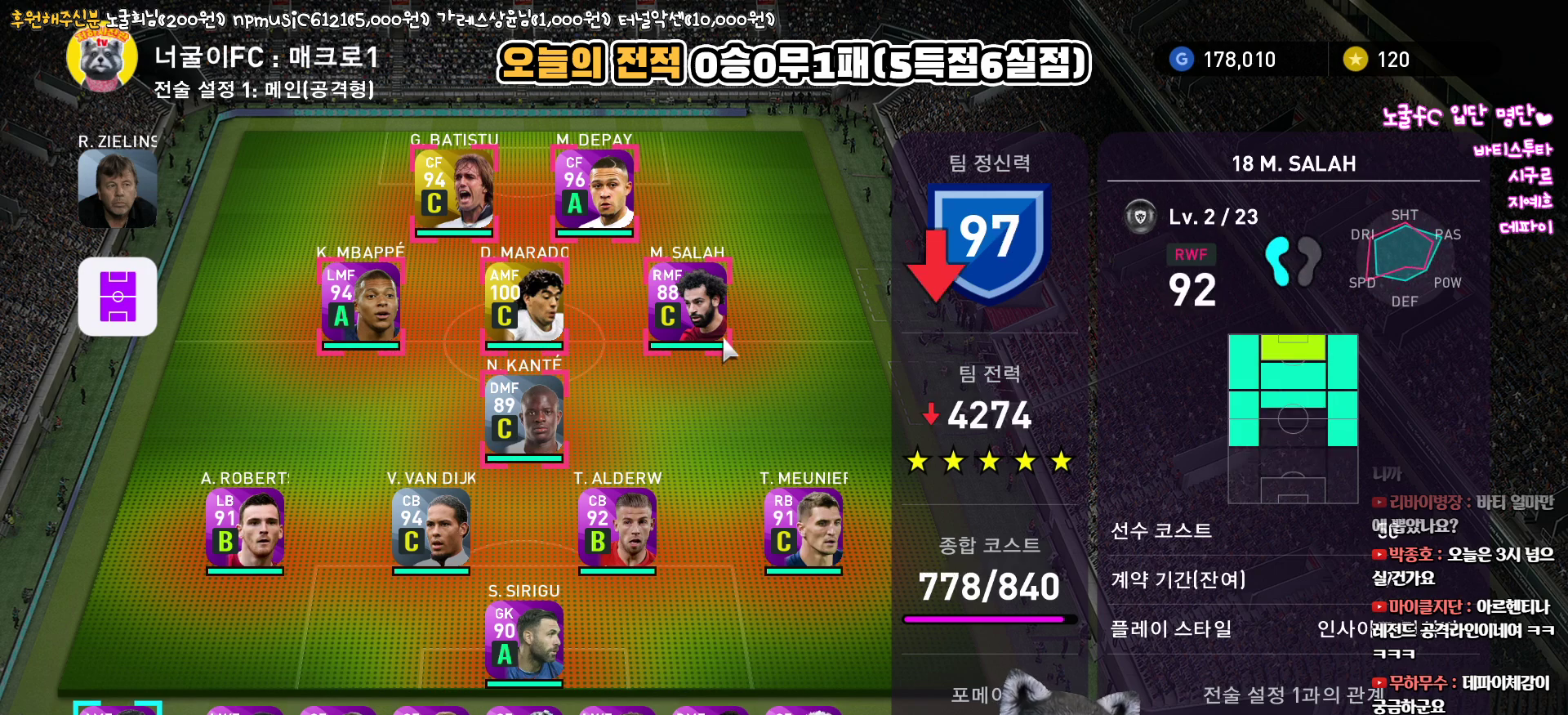
{"buttons": [], "left_stick": "center", "right_stick": "center", "events": []}
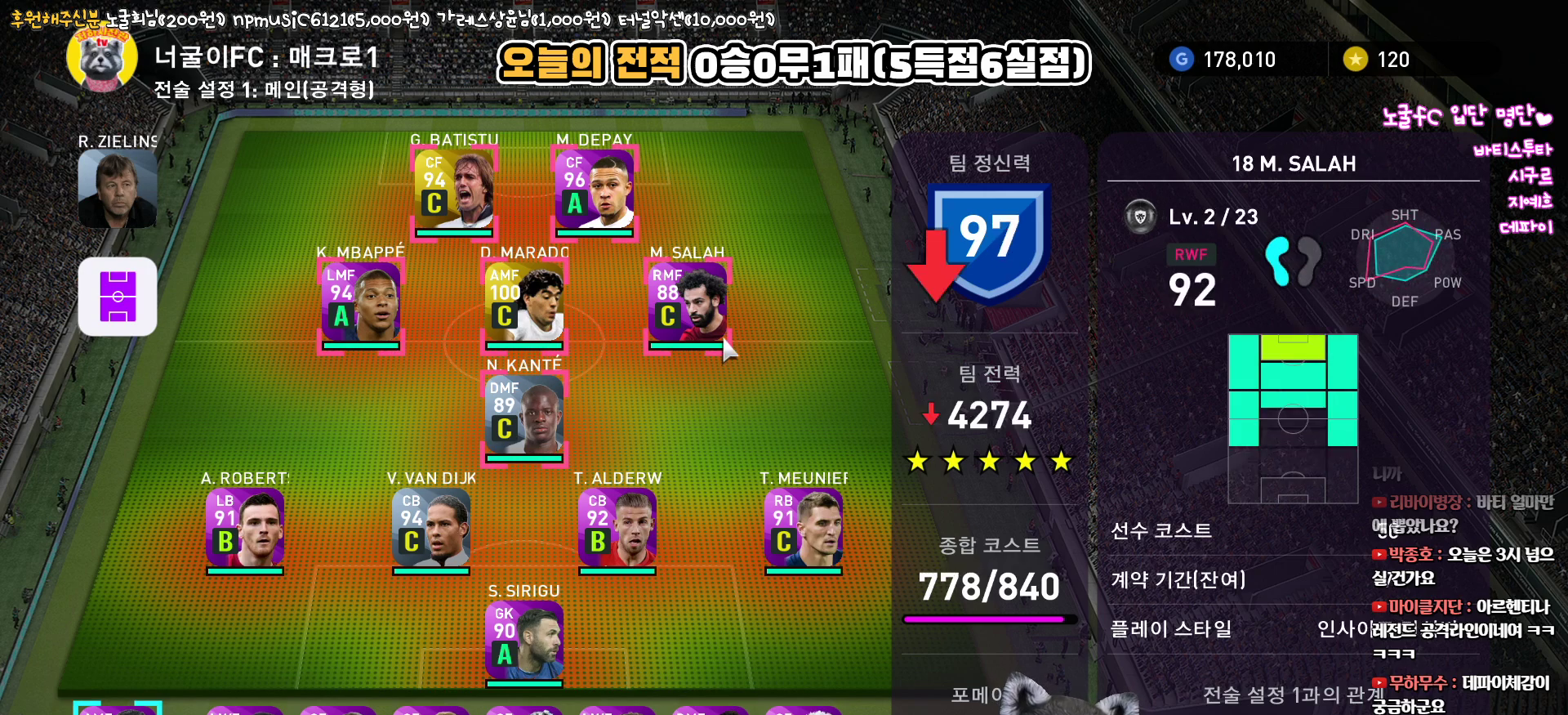
{"buttons": [], "left_stick": "center", "right_stick": "center", "events": []}
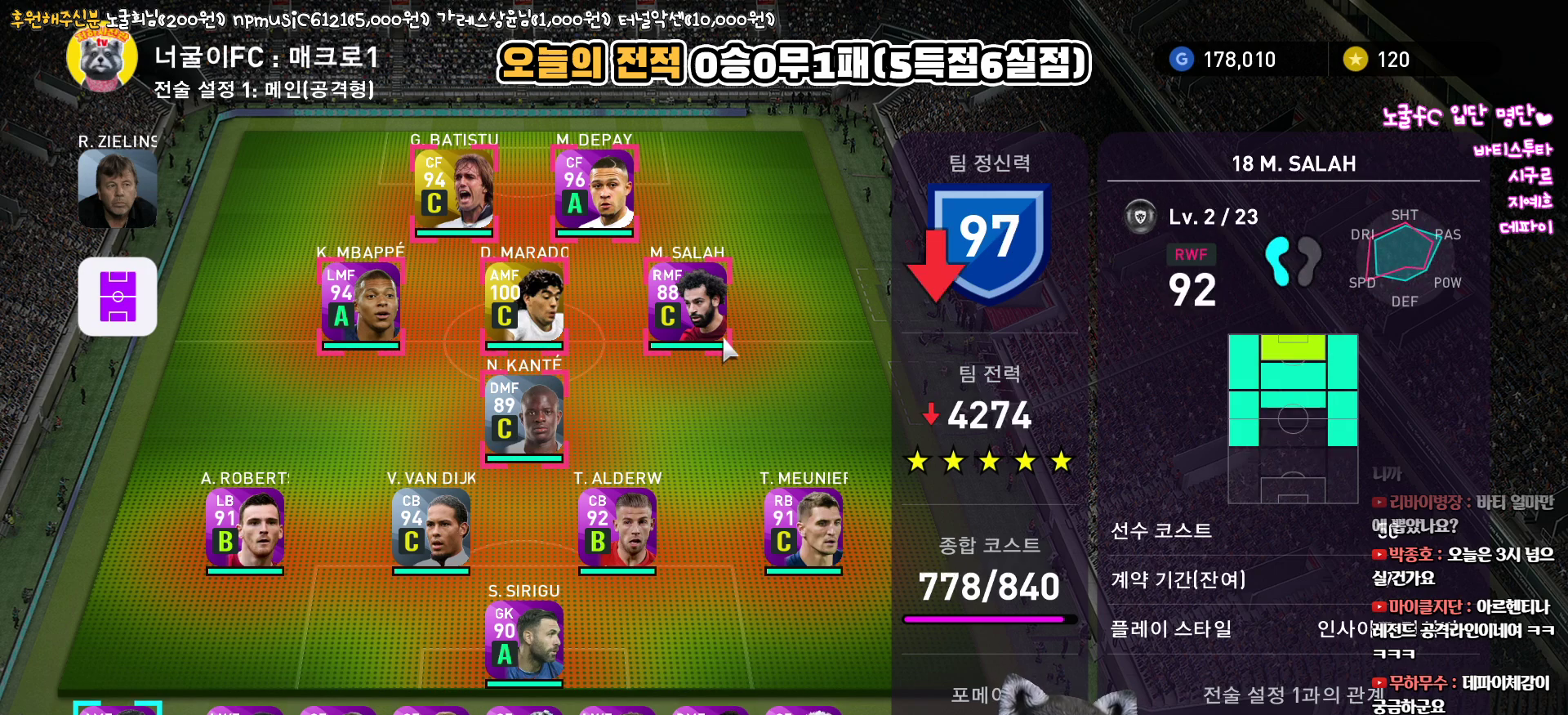
{"buttons": ["CIRCLE"], "left_stick": "center", "right_stick": "center", "events": [[367, "CIRCLE", "down"]]}
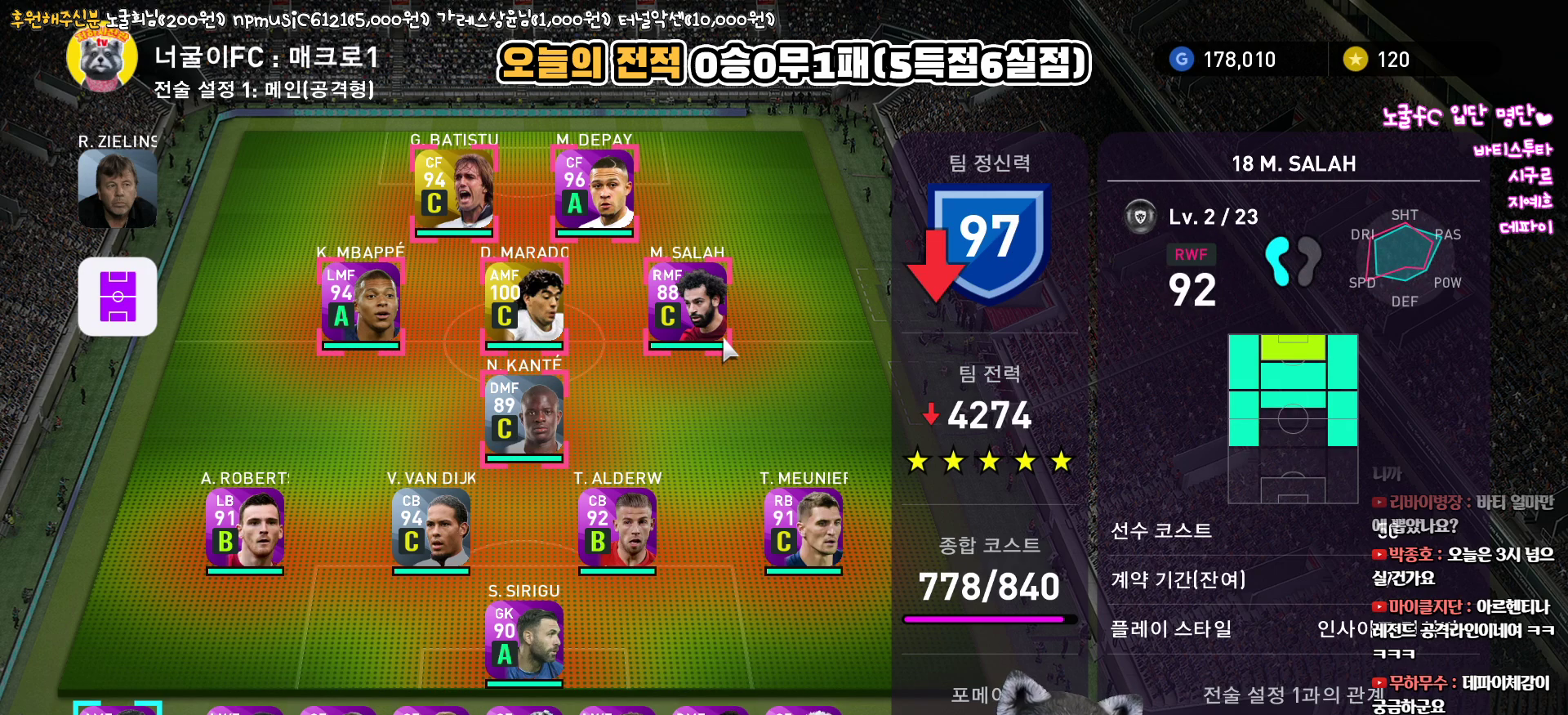
{"buttons": [], "left_stick": "center", "right_stick": "center", "events": [[17, "CIRCLE", "up"]]}
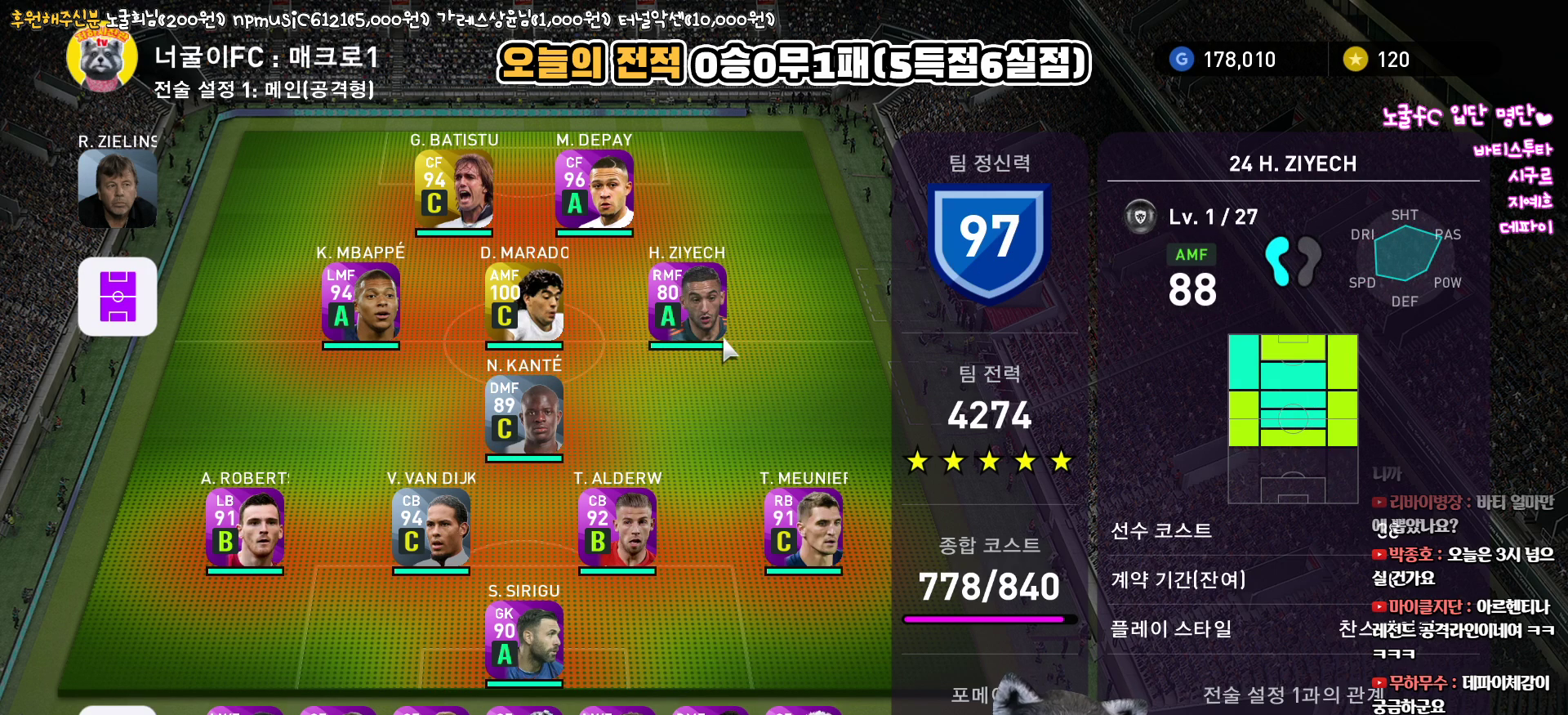
{"buttons": [], "left_stick": "center", "right_stick": "center", "events": [[67, "CIRCLE", "down"], [183, "CIRCLE", "up"], [200, "DPAD_LEFT", "down"], [283, "DPAD_LEFT", "up"], [367, "DPAD_LEFT", "down"], [467, "DPAD_LEFT", "up"]]}
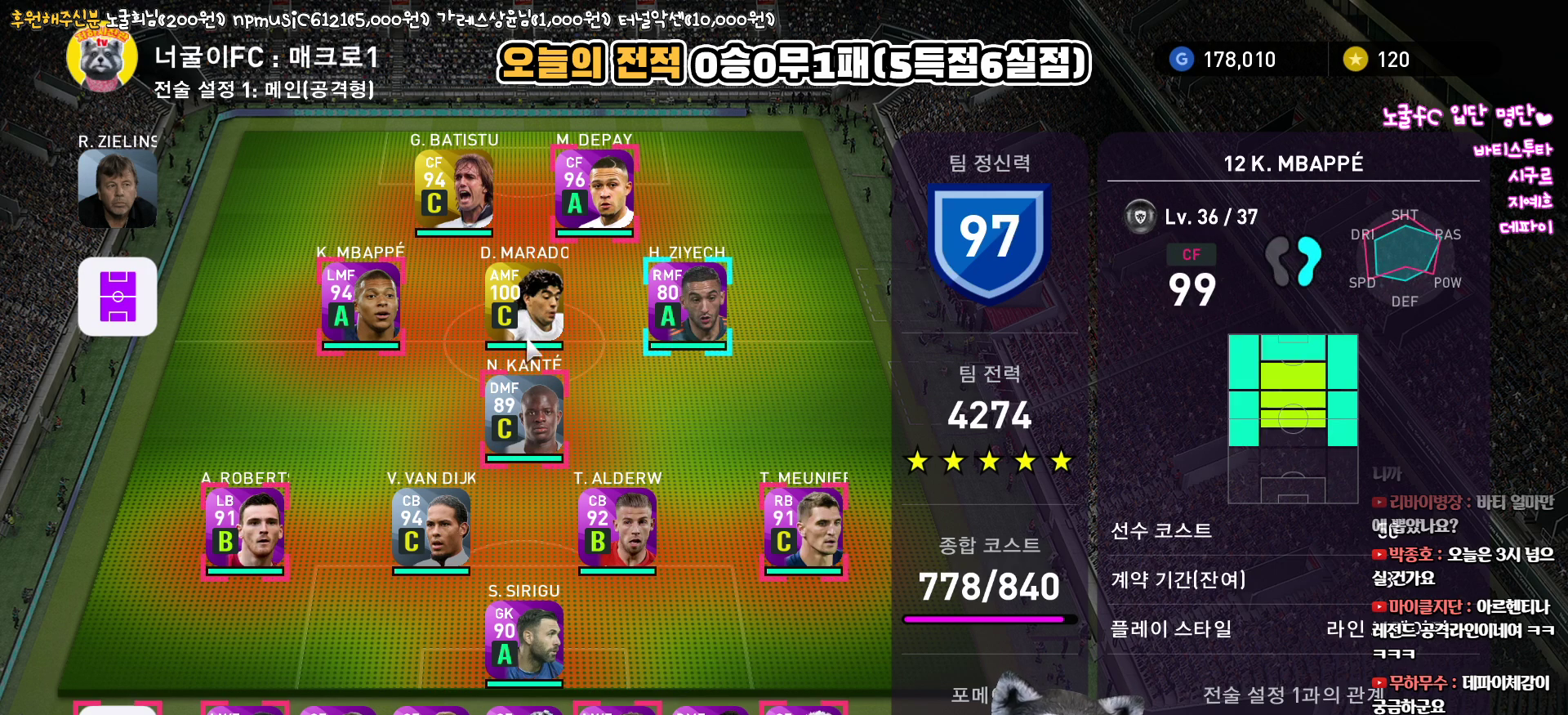
{"buttons": [], "left_stick": "center", "right_stick": "center", "events": [[400, "CIRCLE", "down"], [483, "CIRCLE", "up"]]}
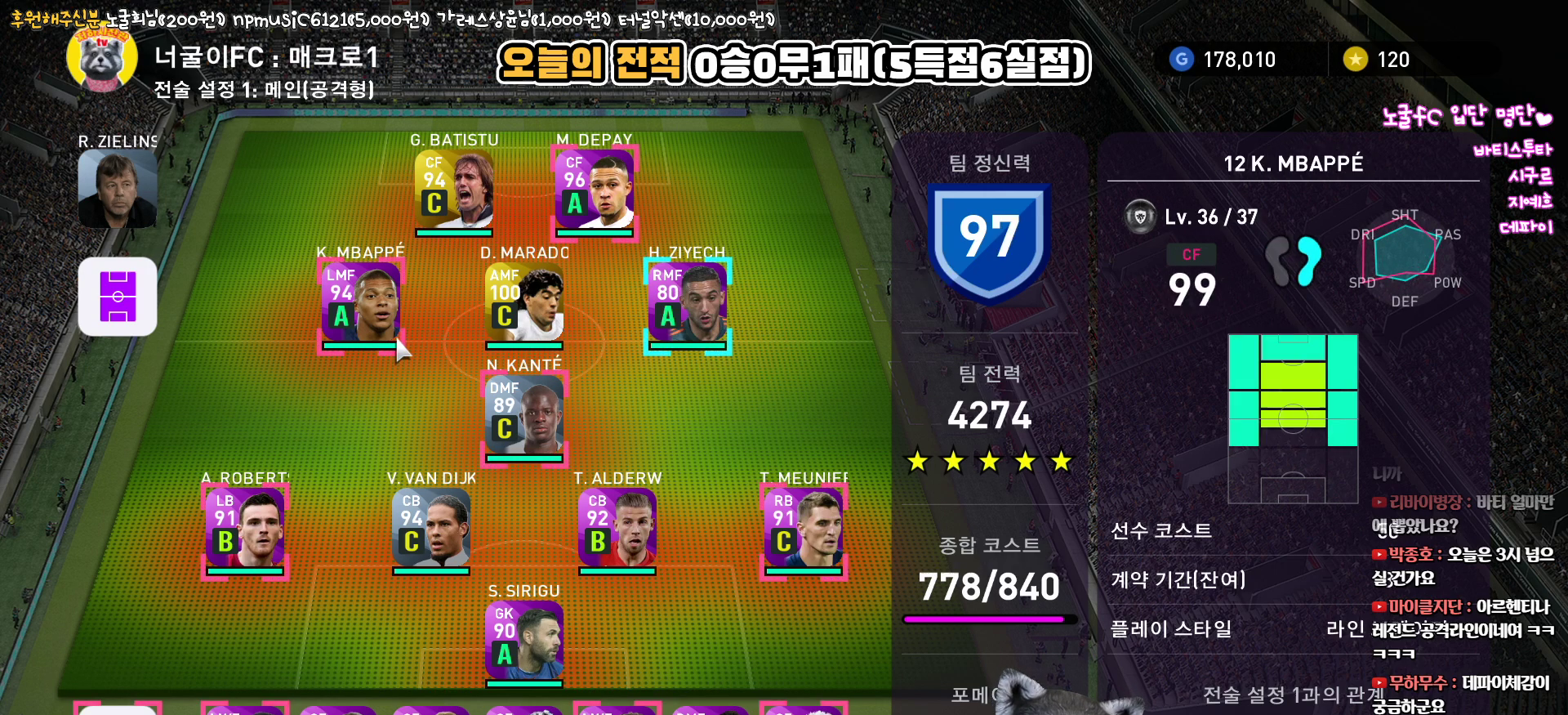
{"buttons": ["DPAD_RIGHT"], "left_stick": "center", "right_stick": "center", "events": [[300, "DPAD_RIGHT", "down"], [383, "DPAD_RIGHT", "up"], [467, "DPAD_RIGHT", "down"]]}
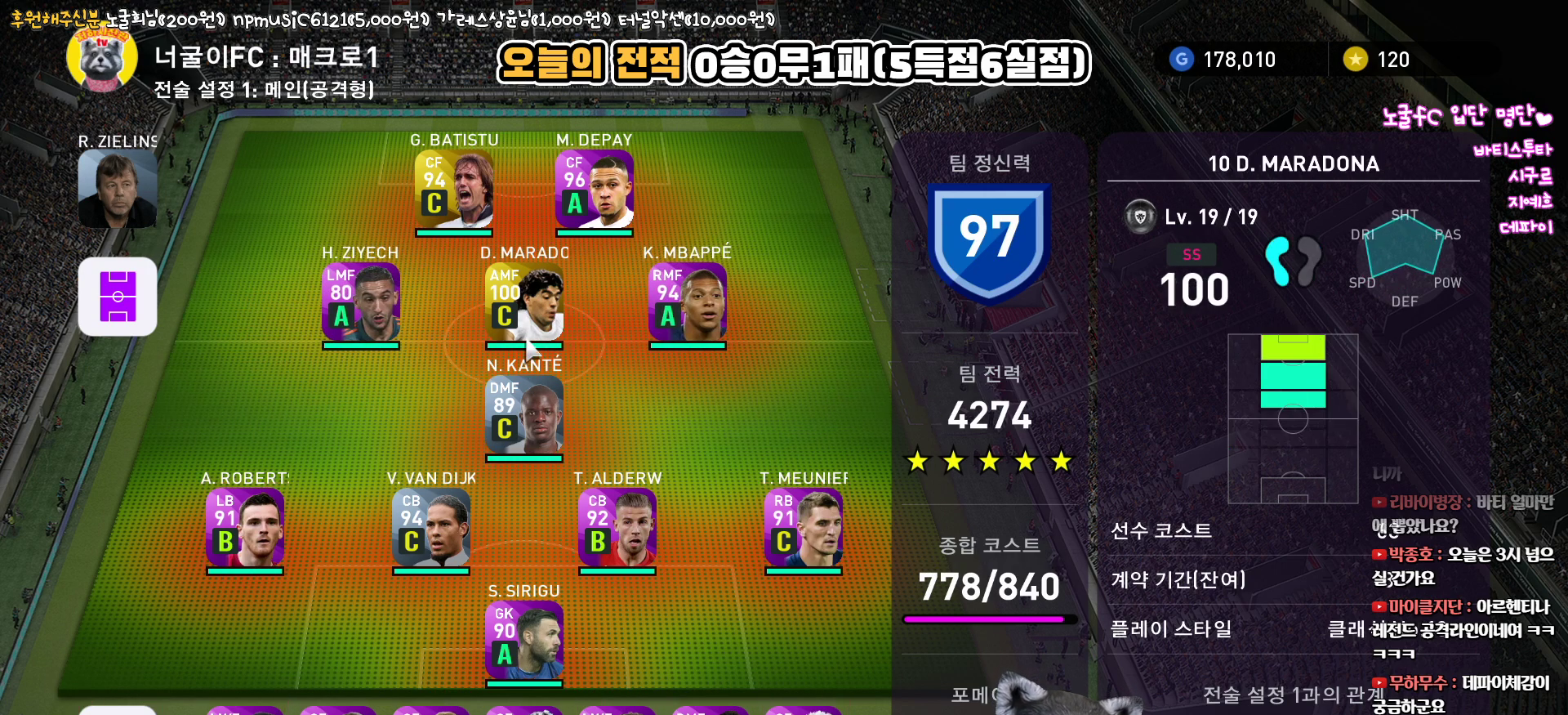
{"buttons": [], "left_stick": "center", "right_stick": "center", "events": [[67, "DPAD_RIGHT", "up"]]}
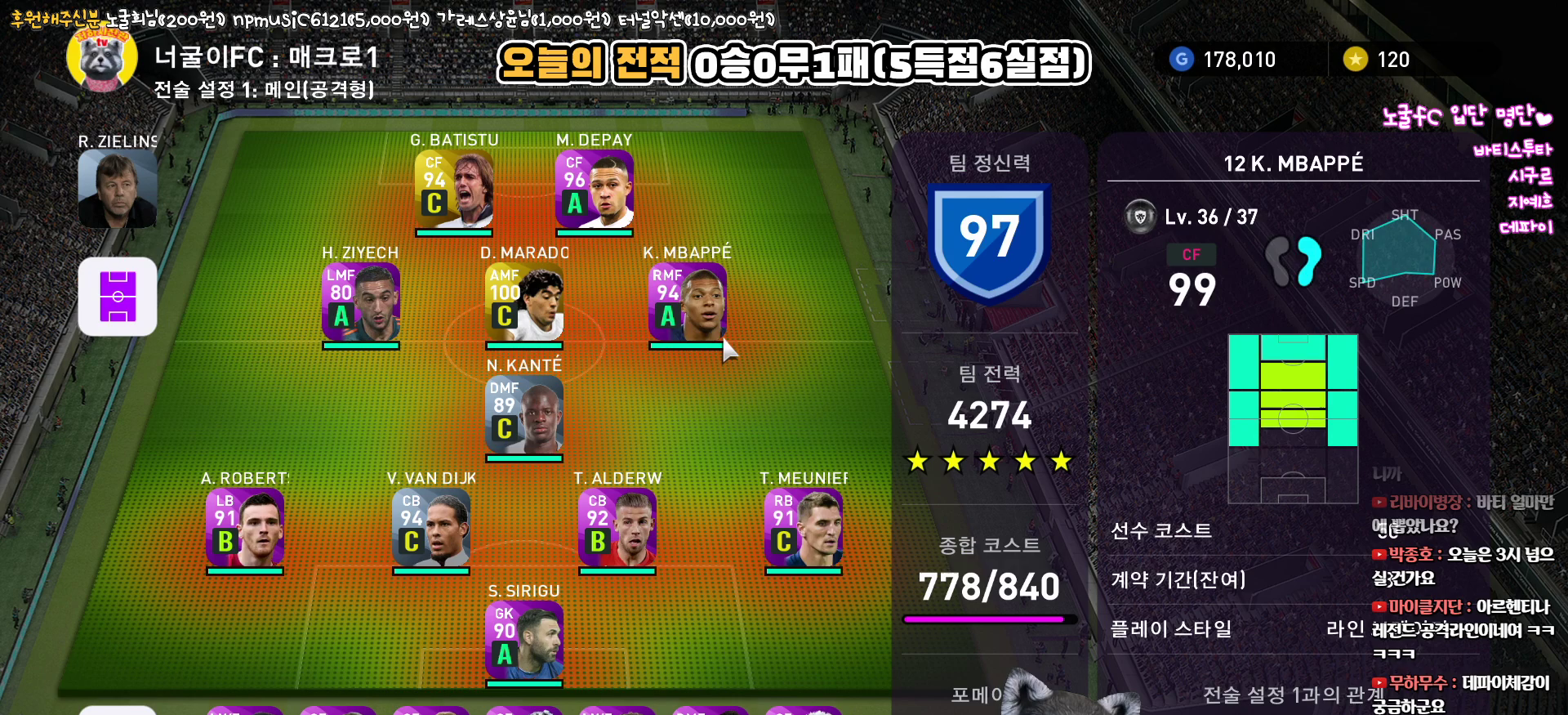
{"buttons": [], "left_stick": "center", "right_stick": "center", "events": [[67, "DPAD_LEFT", "down"], [150, "DPAD_LEFT", "up"], [217, "DPAD_LEFT", "down"], [317, "DPAD_LEFT", "up"]]}
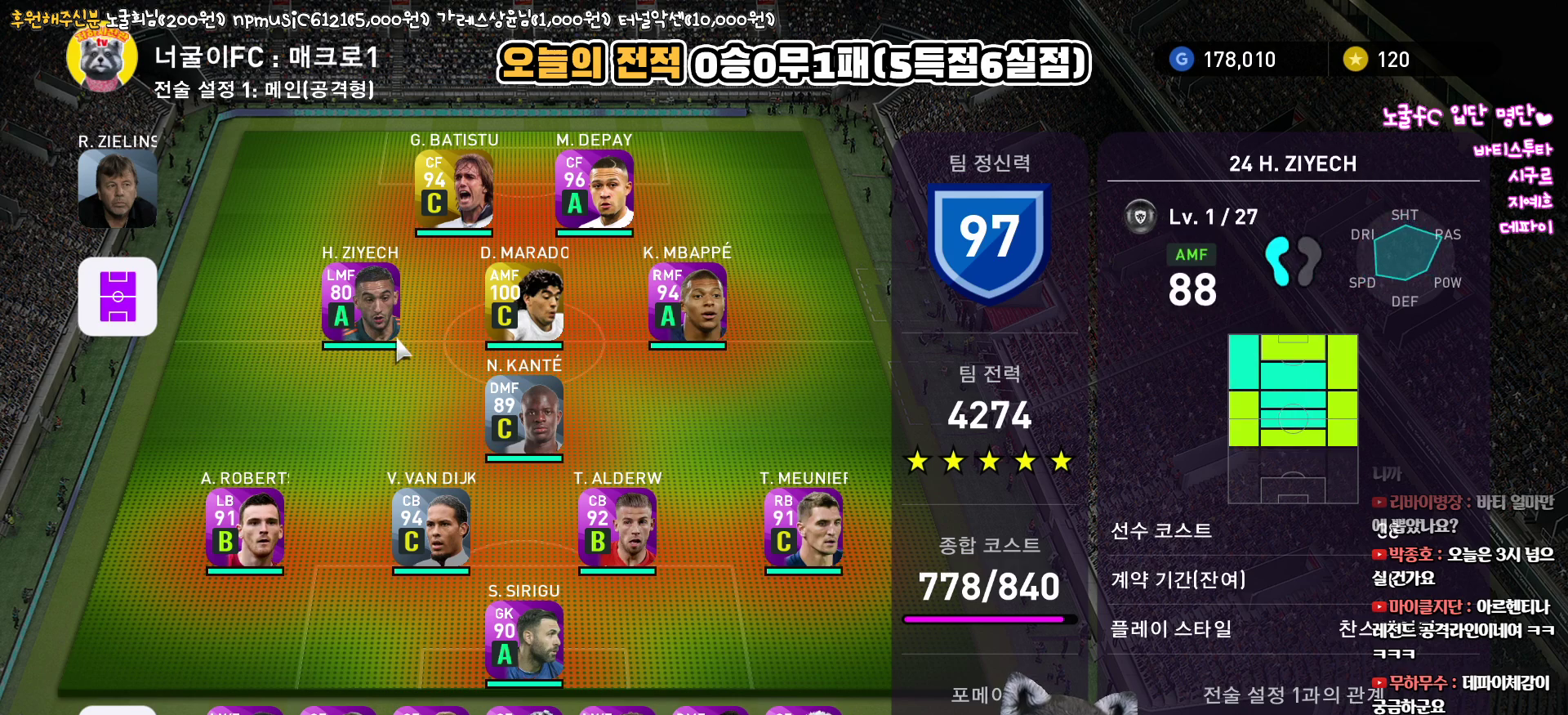
{"buttons": [], "left_stick": "center", "right_stick": "center", "events": []}
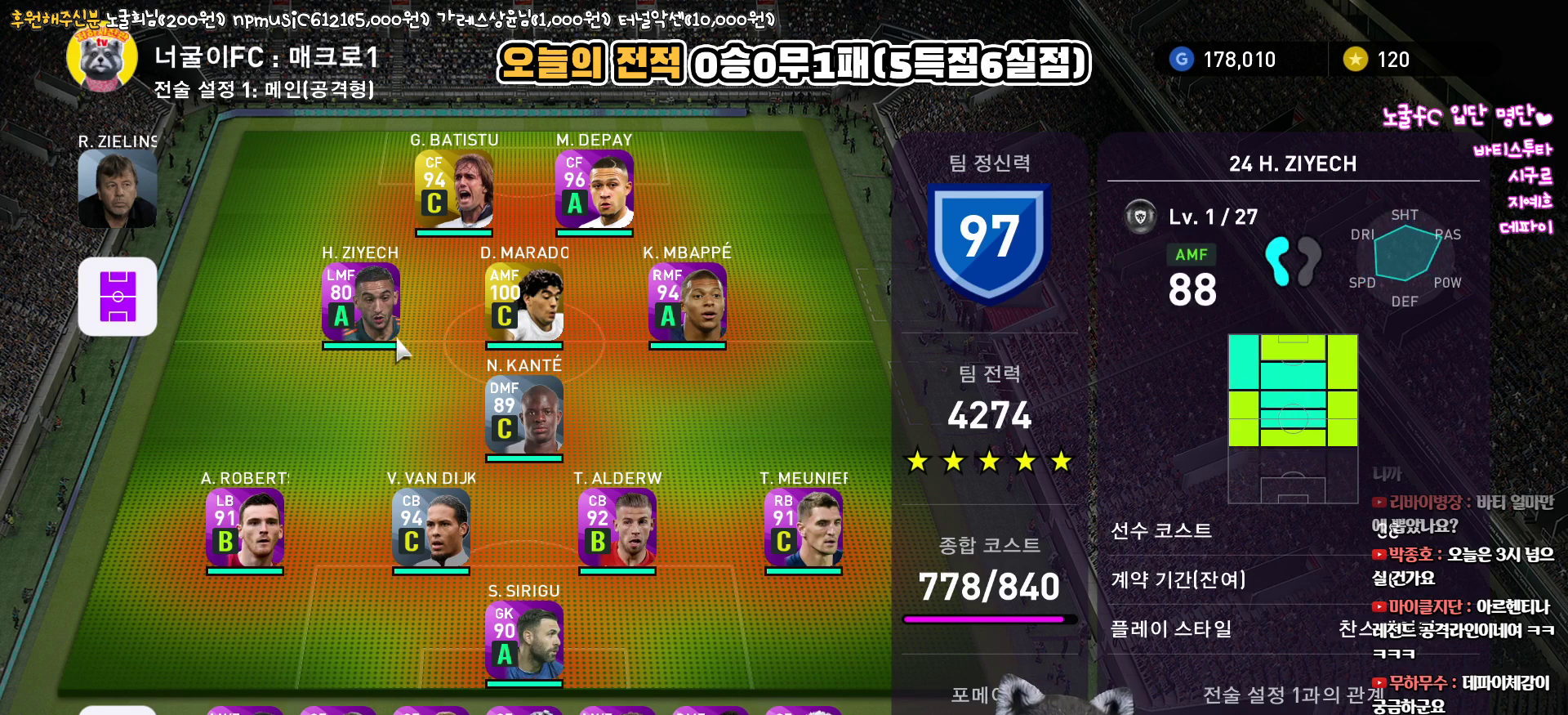
{"buttons": [], "left_stick": "center", "right_stick": "center", "events": [[100, "DPAD_RIGHT", "down"], [200, "DPAD_RIGHT", "up"], [417, "DPAD_LEFT", "down"], [500, "DPAD_LEFT", "up"]]}
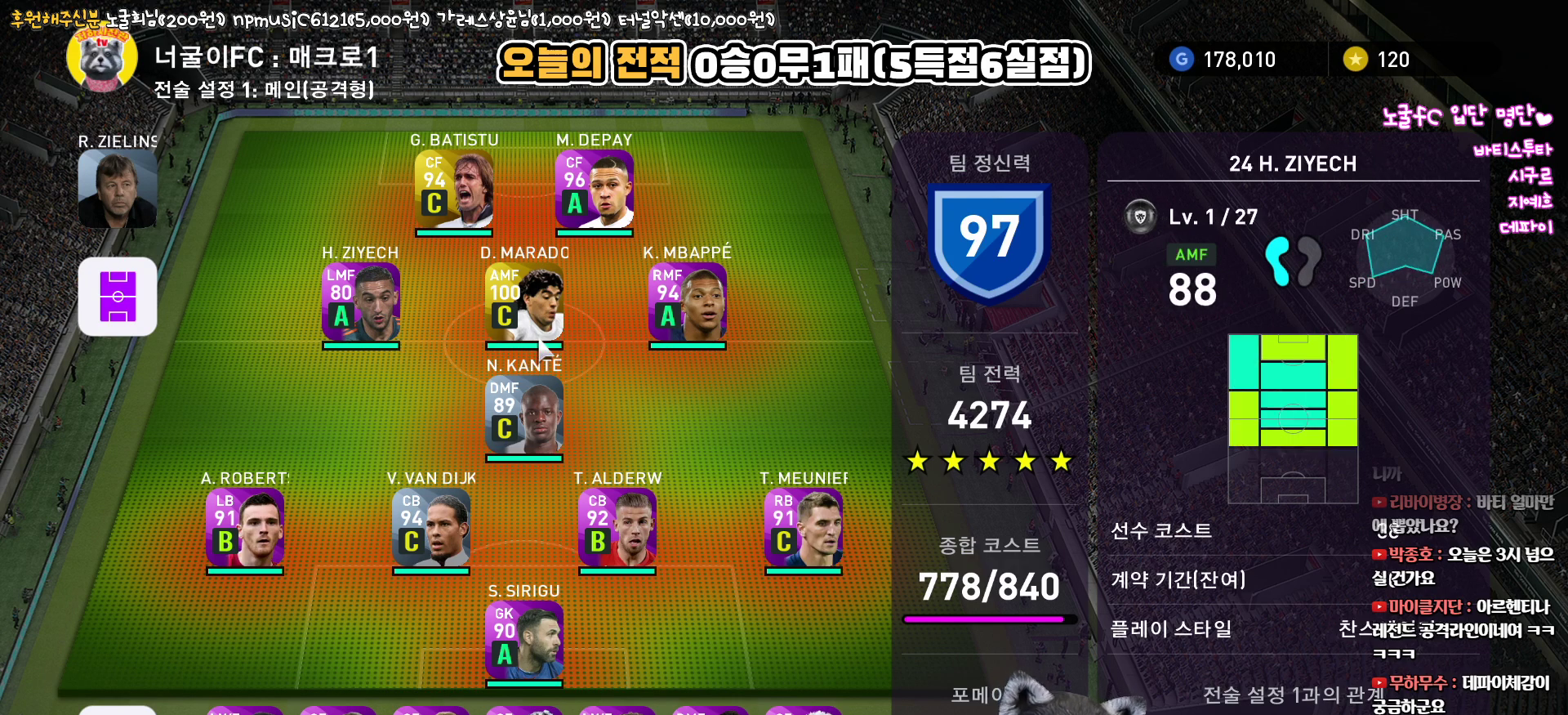
{"buttons": [], "left_stick": "center", "right_stick": "center", "events": [[250, "DPAD_RIGHT", "down"], [350, "DPAD_RIGHT", "up"]]}
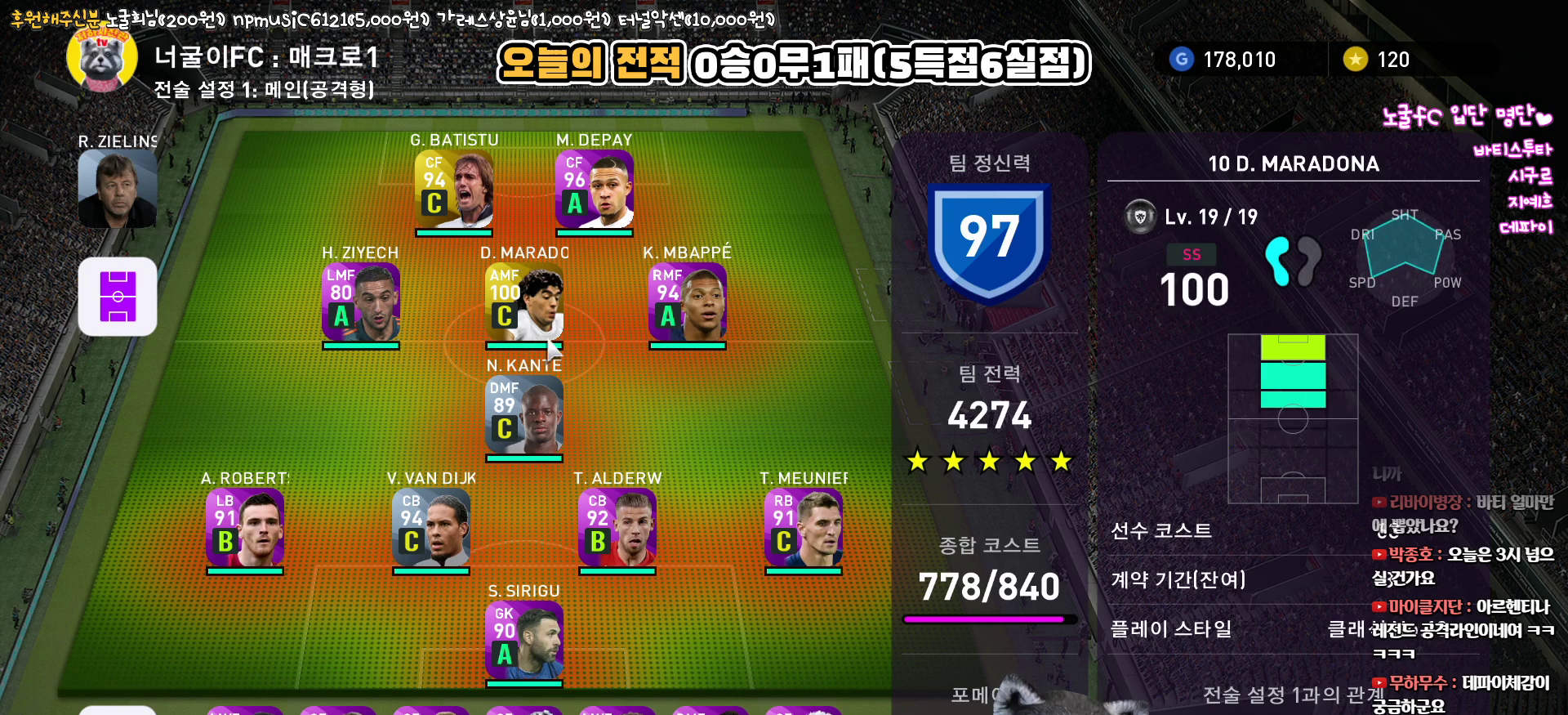
{"buttons": [], "left_stick": "center", "right_stick": "center", "events": [[33, "DPAD_LEFT", "down"], [133, "DPAD_LEFT", "up"]]}
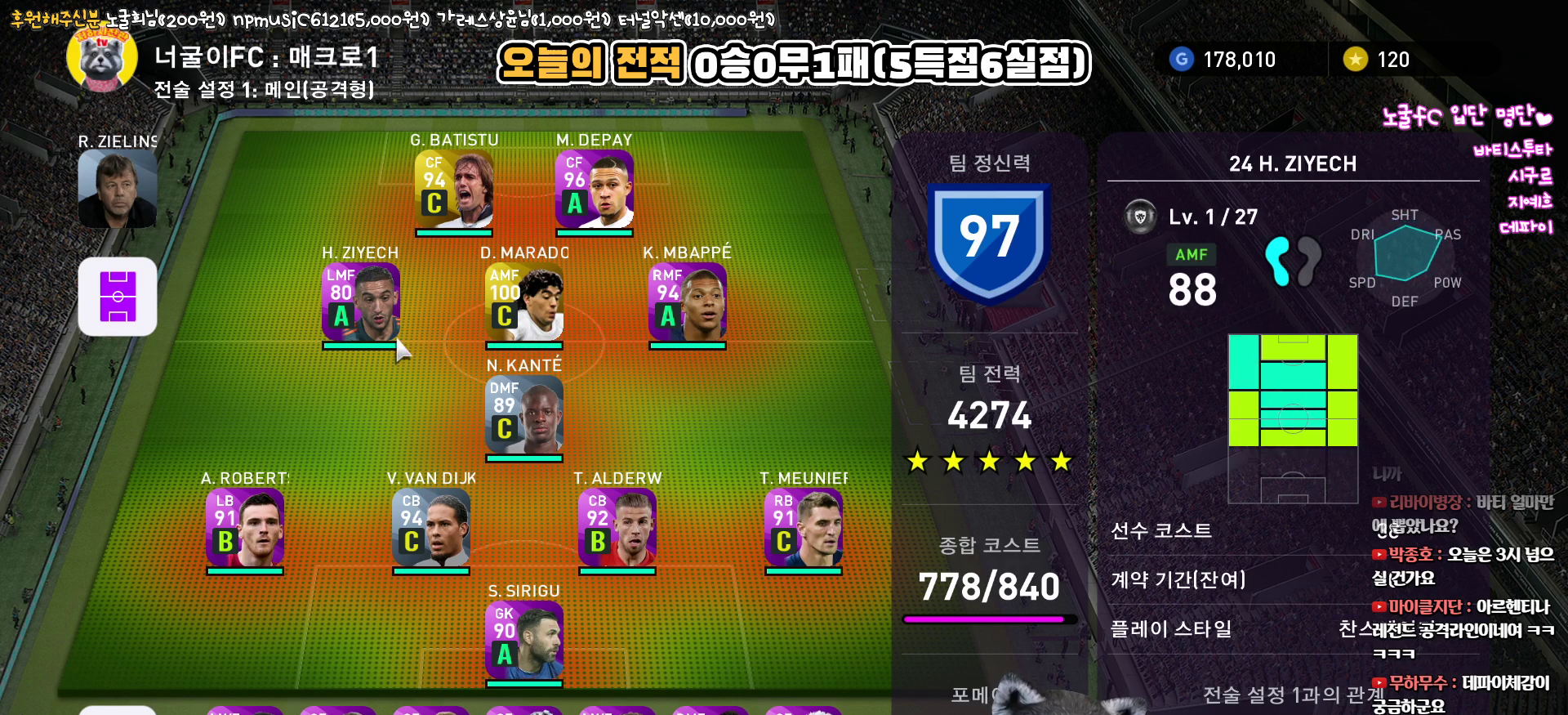
{"buttons": [], "left_stick": "center", "right_stick": "center", "events": []}
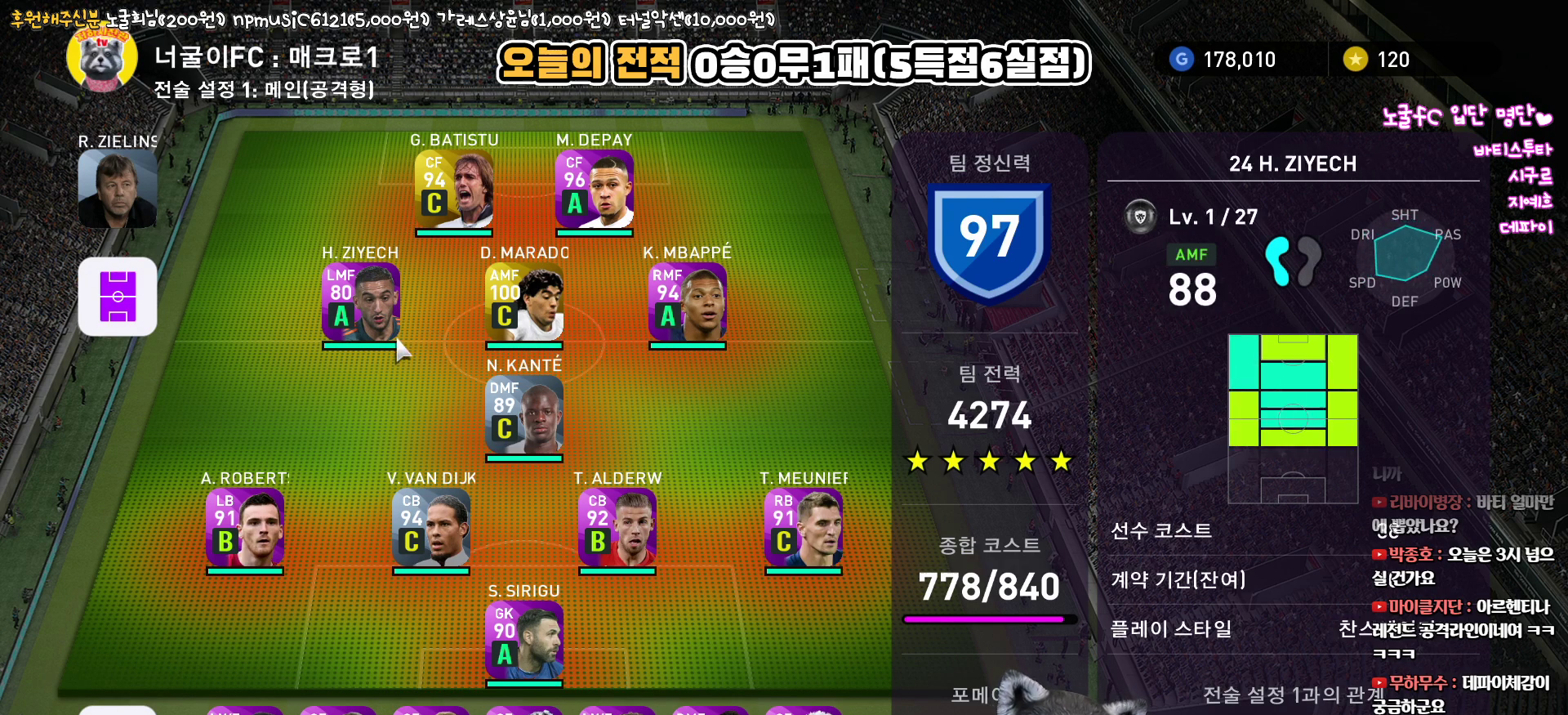
{"buttons": [], "left_stick": "center", "right_stick": "center", "events": []}
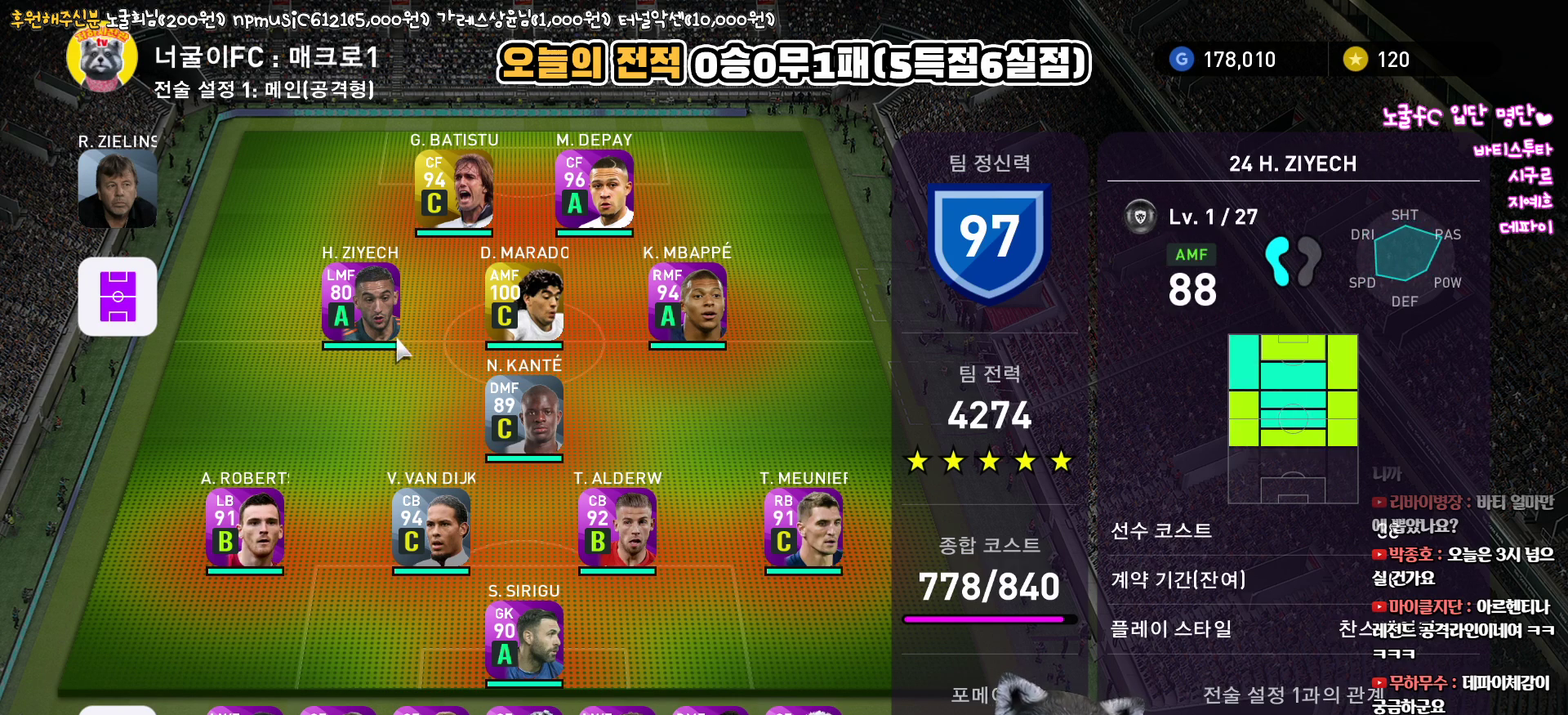
{"buttons": [], "left_stick": "center", "right_stick": "center", "events": []}
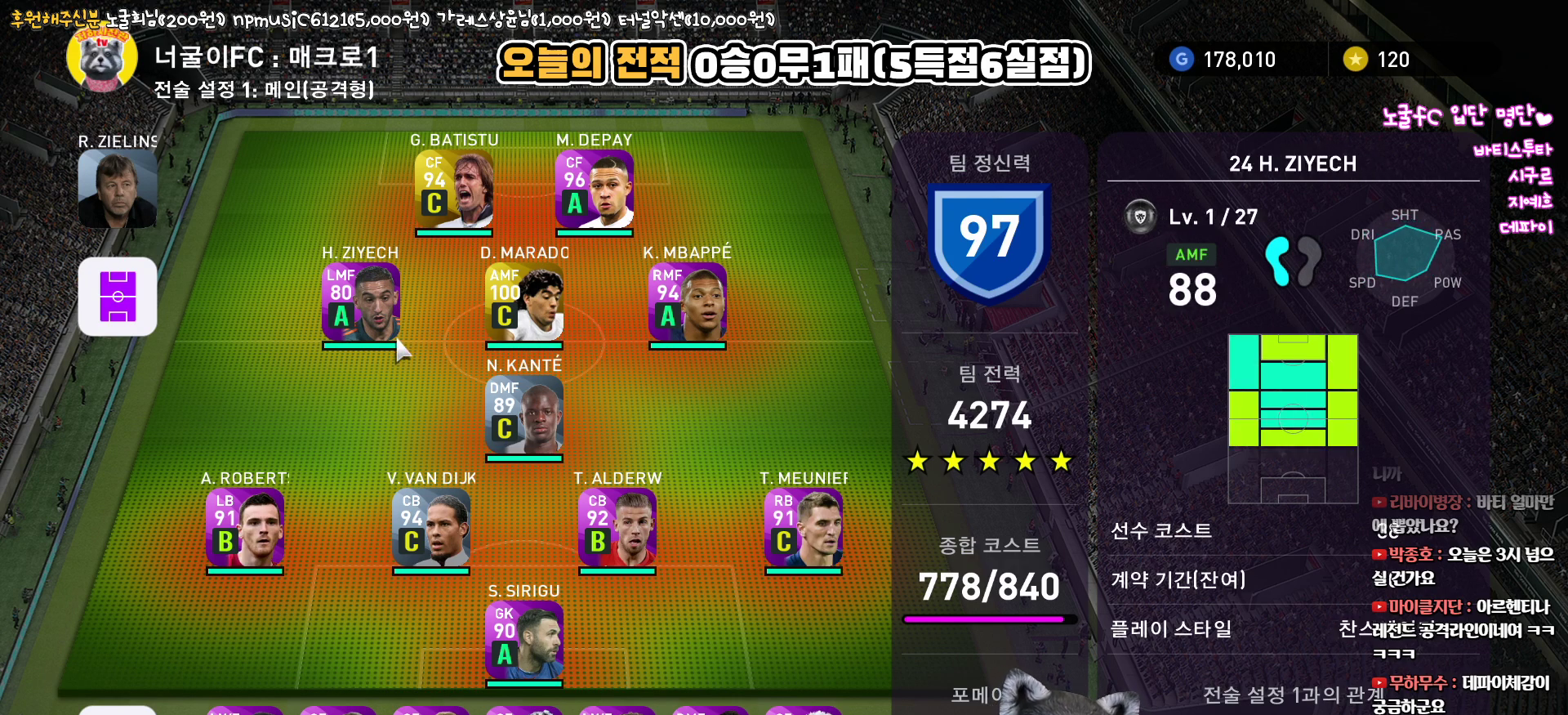
{"buttons": [], "left_stick": "center", "right_stick": "center", "events": []}
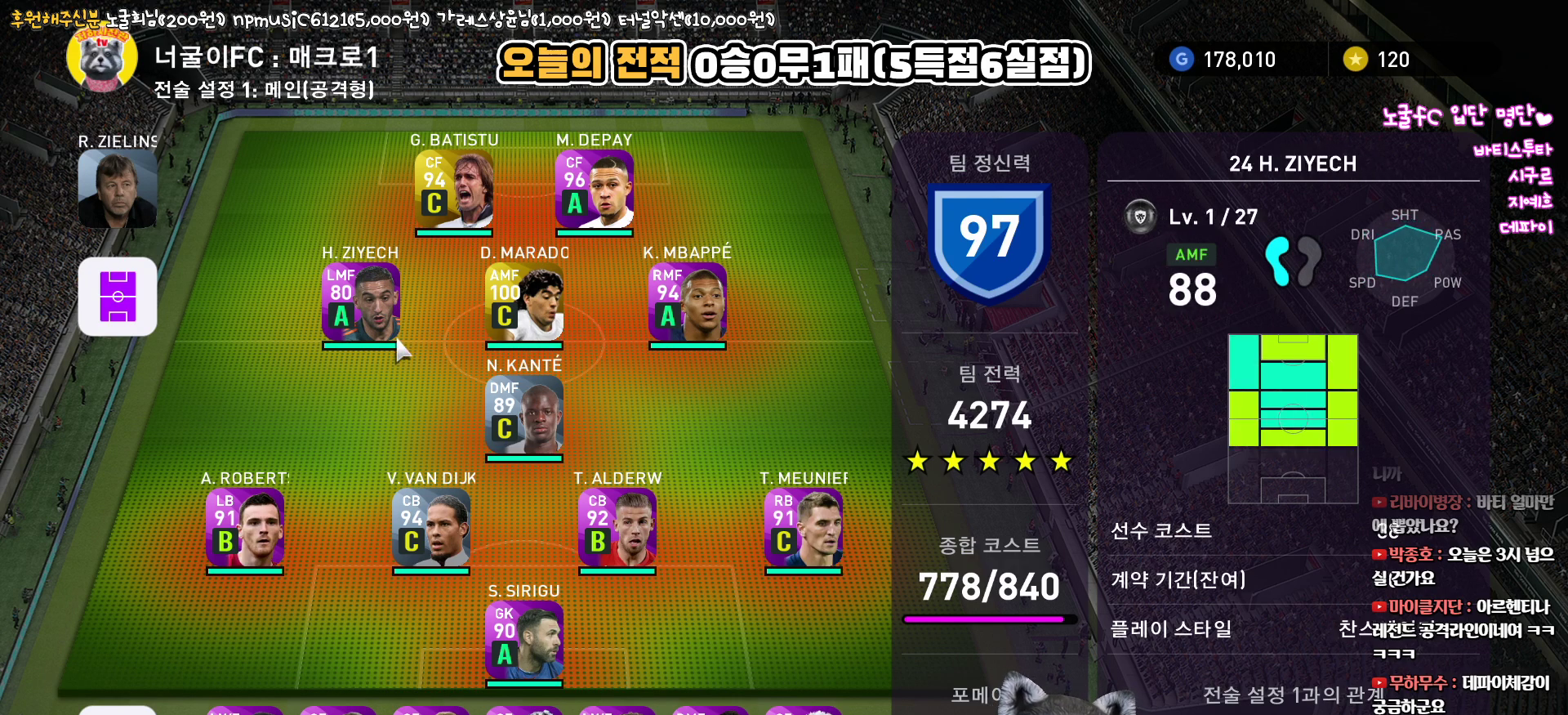
{"buttons": [], "left_stick": "center", "right_stick": "center", "events": [[83, "DPAD_RIGHT", "down"], [167, "DPAD_RIGHT", "up"]]}
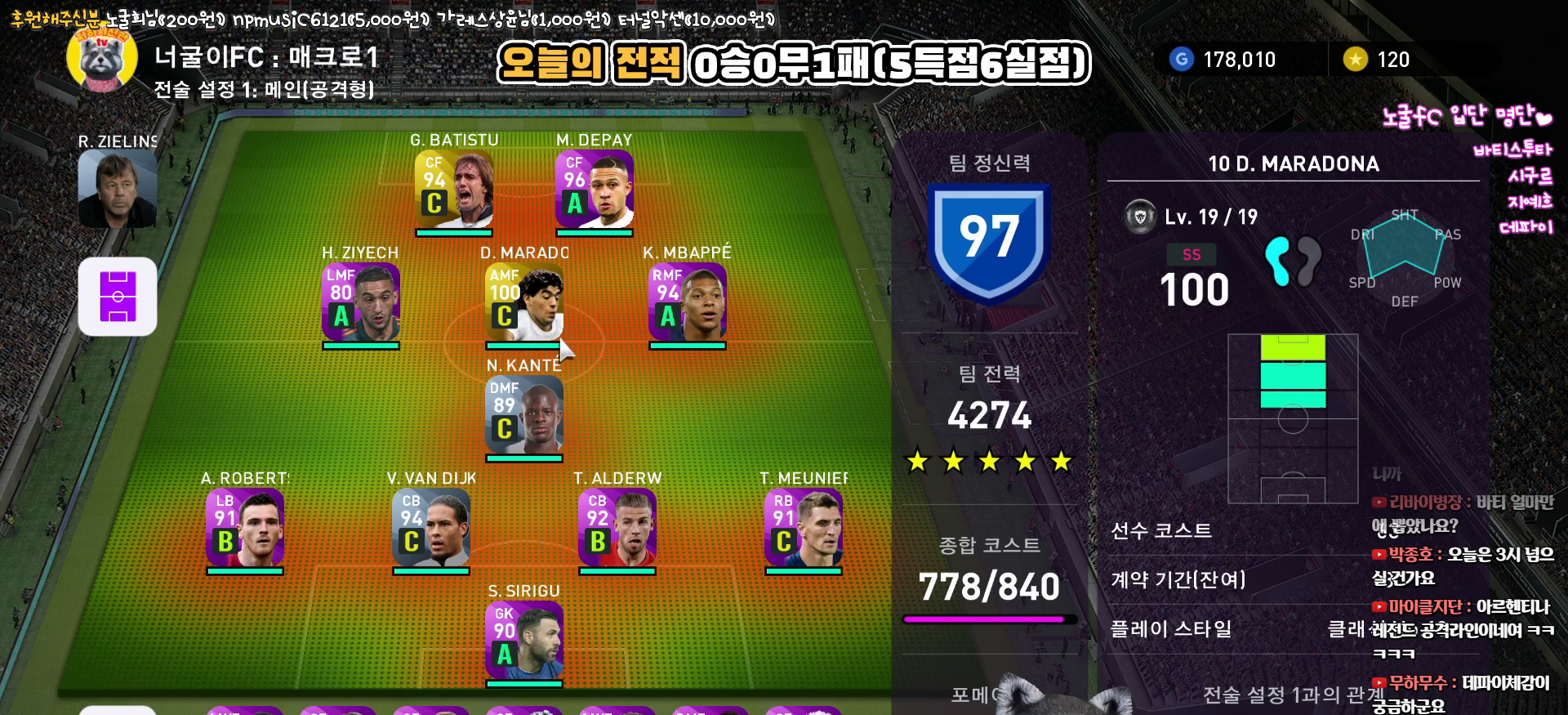
{"buttons": [], "left_stick": "center", "right_stick": "center", "events": [[17, "DPAD_LEFT", "down"], [100, "DPAD_LEFT", "up"]]}
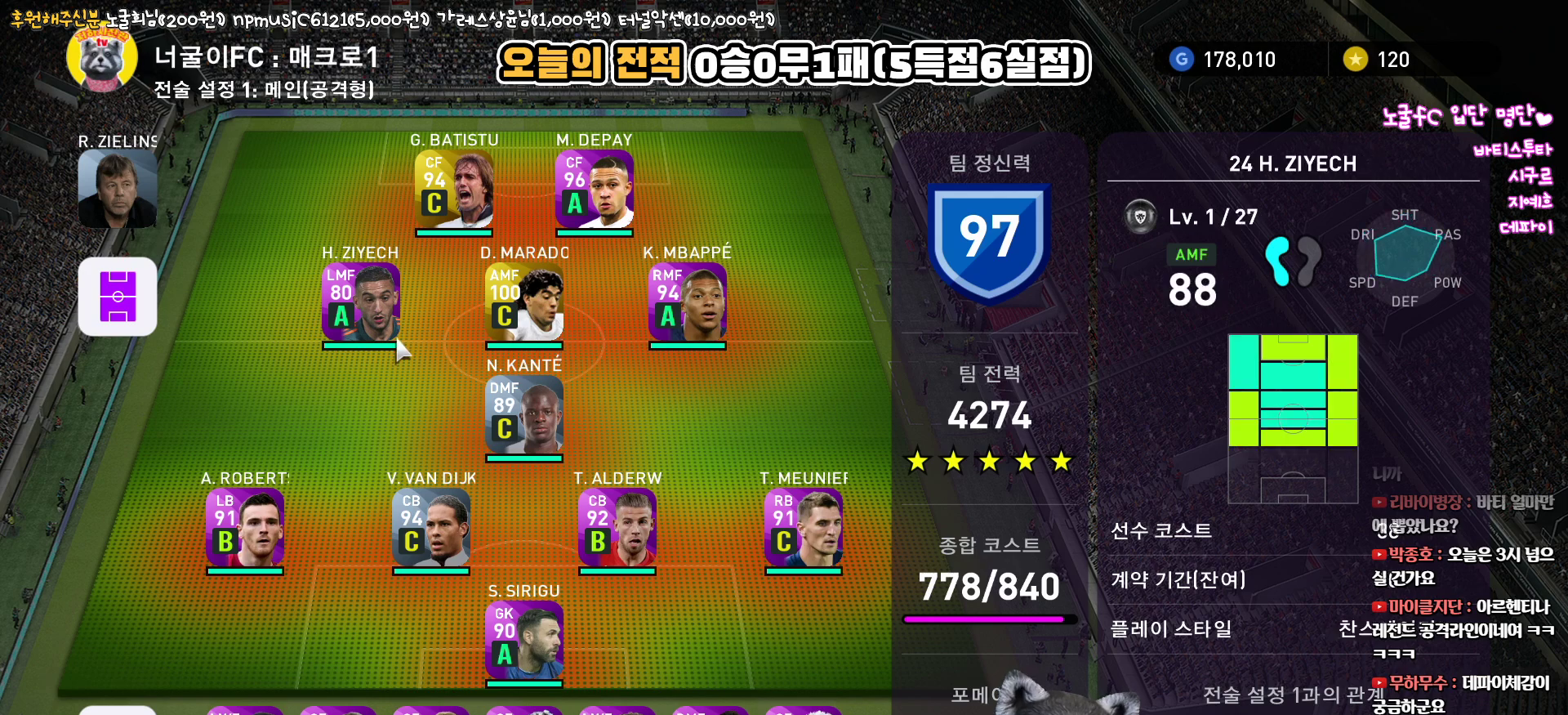
{"buttons": [], "left_stick": "center", "right_stick": "center", "events": []}
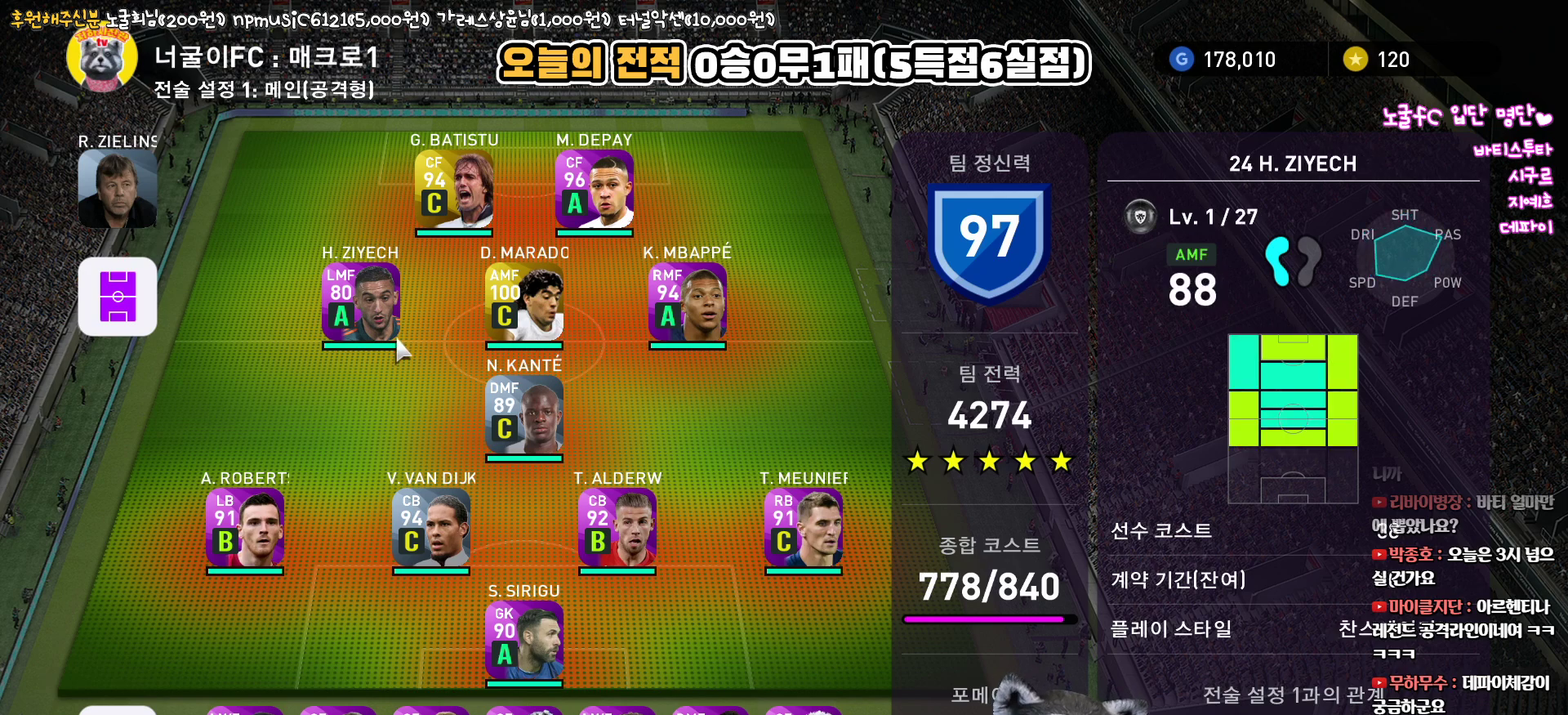
{"buttons": [], "left_stick": "center", "right_stick": "center", "events": []}
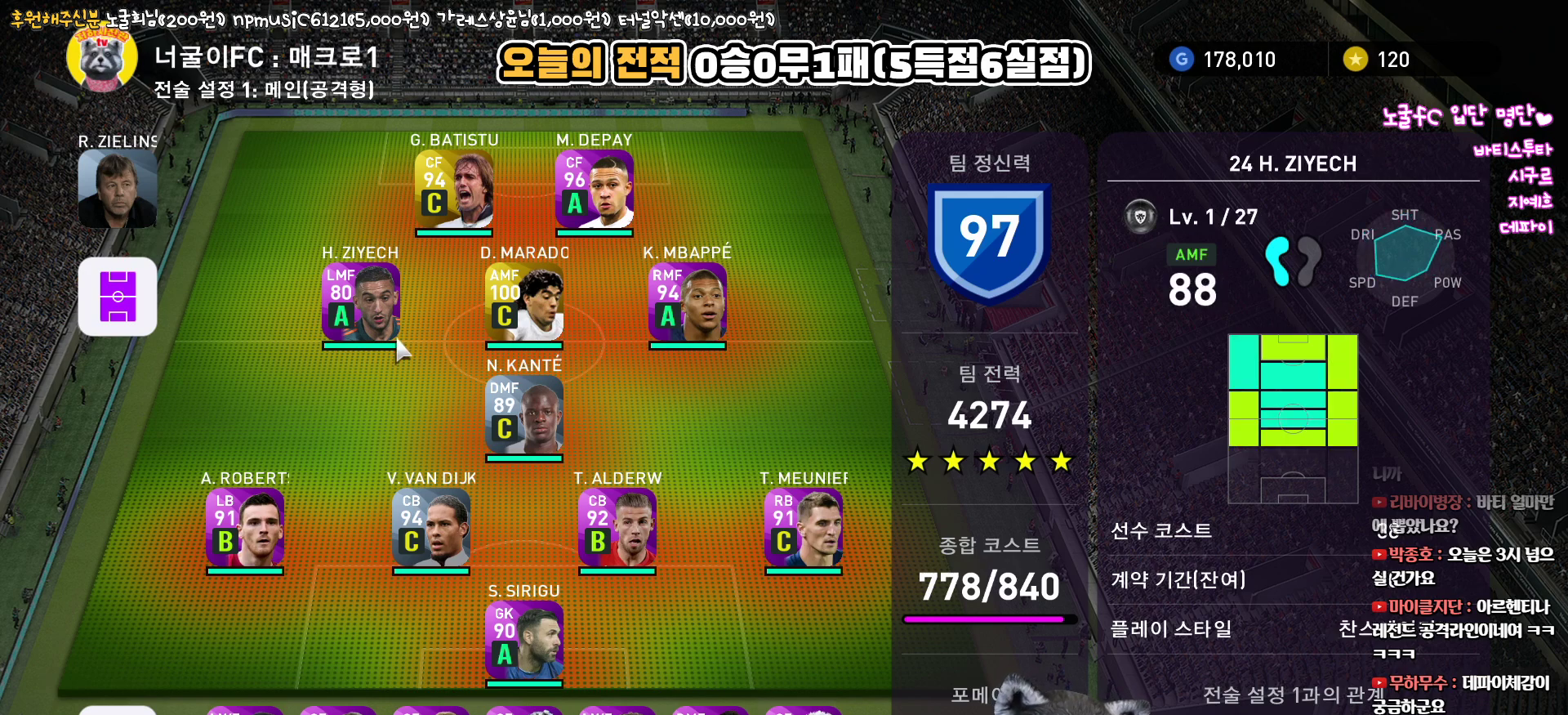
{"buttons": [], "left_stick": "center", "right_stick": "center", "events": []}
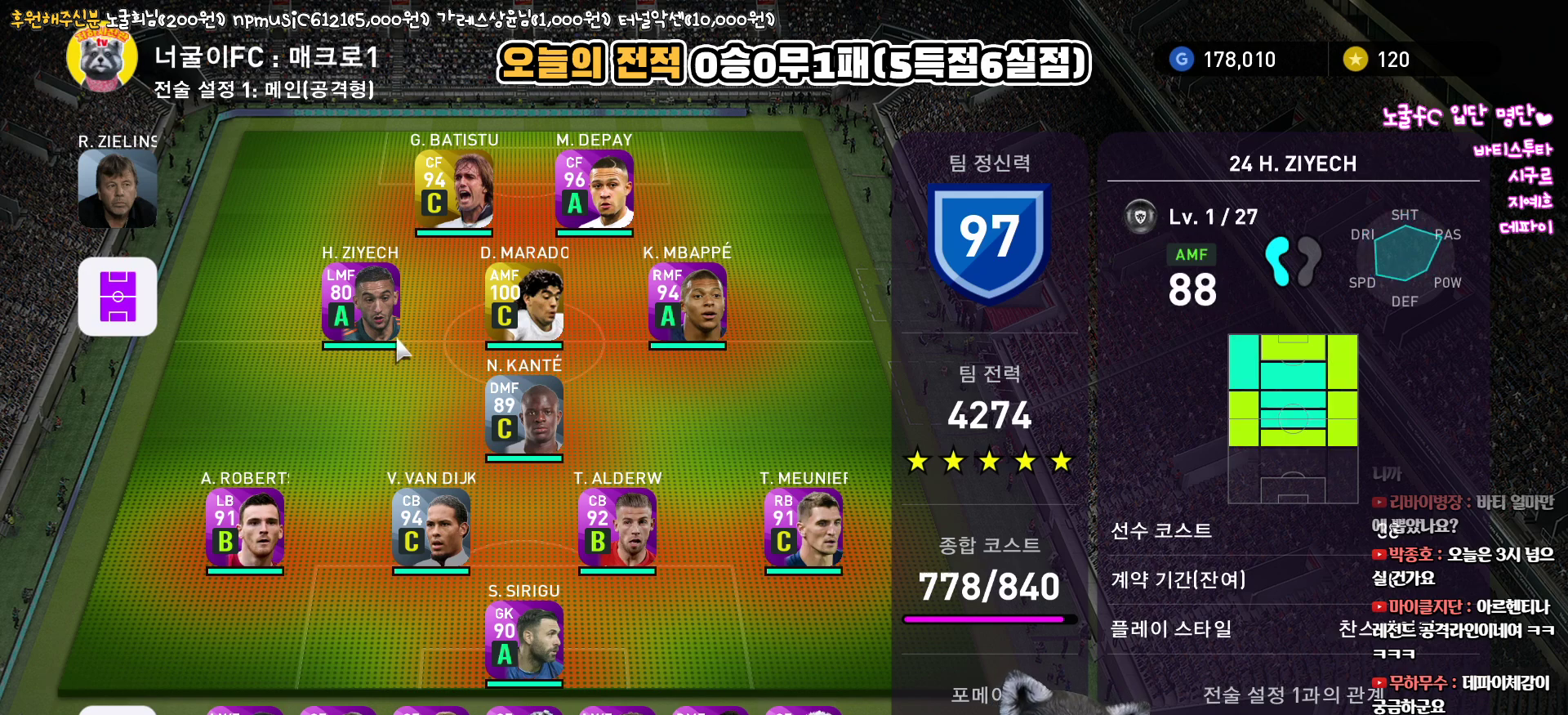
{"buttons": [], "left_stick": "center", "right_stick": "center", "events": []}
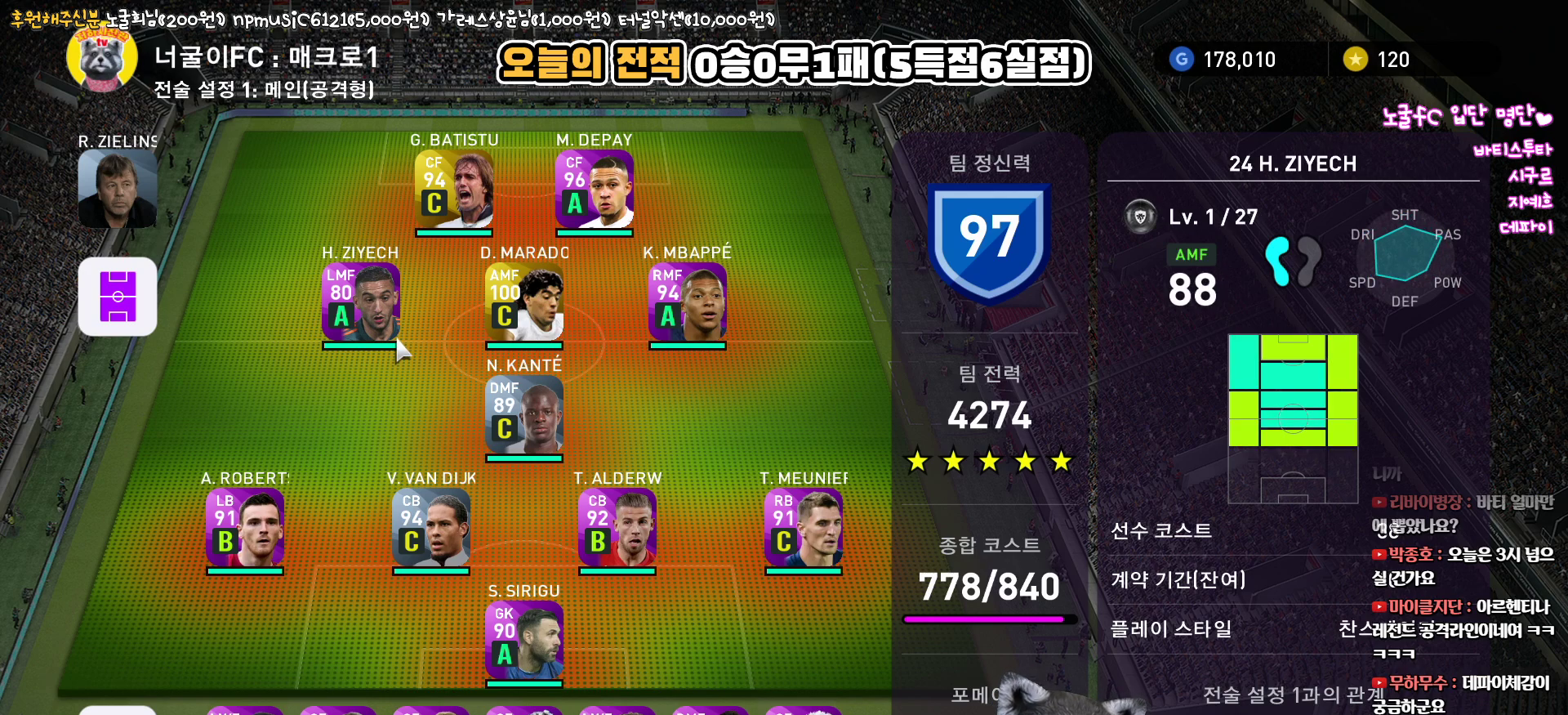
{"buttons": [], "left_stick": "center", "right_stick": "center", "events": [[383, "DPAD_RIGHT", "down"], [500, "DPAD_RIGHT", "up"]]}